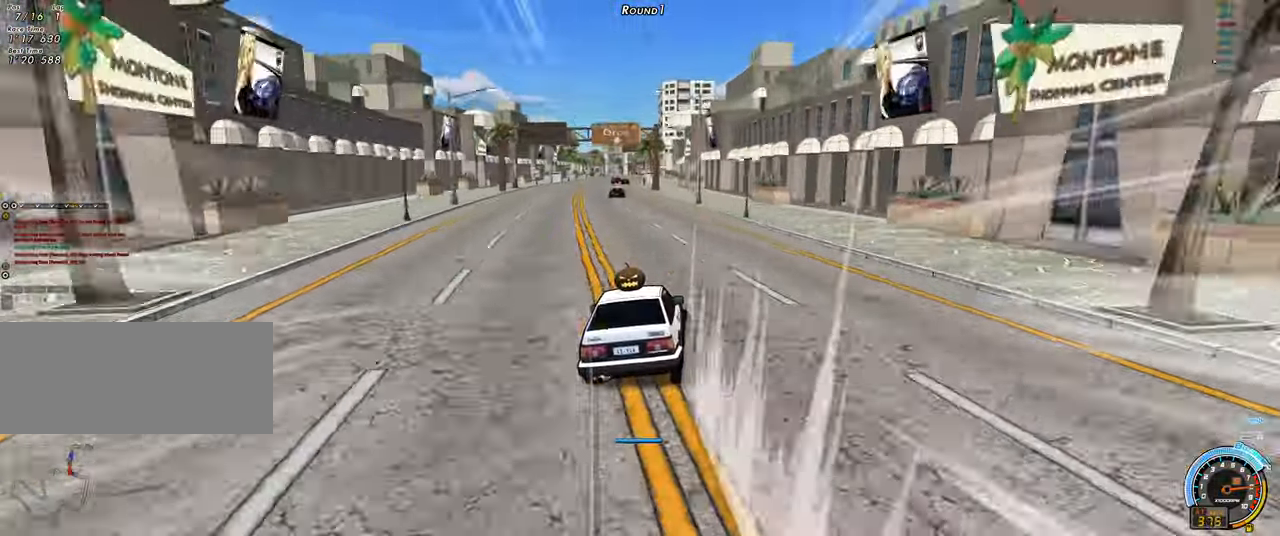
Gameplay with keyboard; each line is a JSON object with the keys held at the frame after it. "events" lists presses ("down") and releases ("up") of "ctrl", "down", "left", "right", "shift" and "up" between this image and that frame as [ms after this image, input, new state], when the widget could be followed in between. No other keys are recorded. Mouse input is not recorded.
{"keys": ["right", "up"], "events": [[33, "shift", "up"], [133, "shift", "down"], [217, "shift", "up"], [317, "shift", "down"], [367, "shift", "up"], [450, "shift", "down"], [500, "shift", "up"]]}
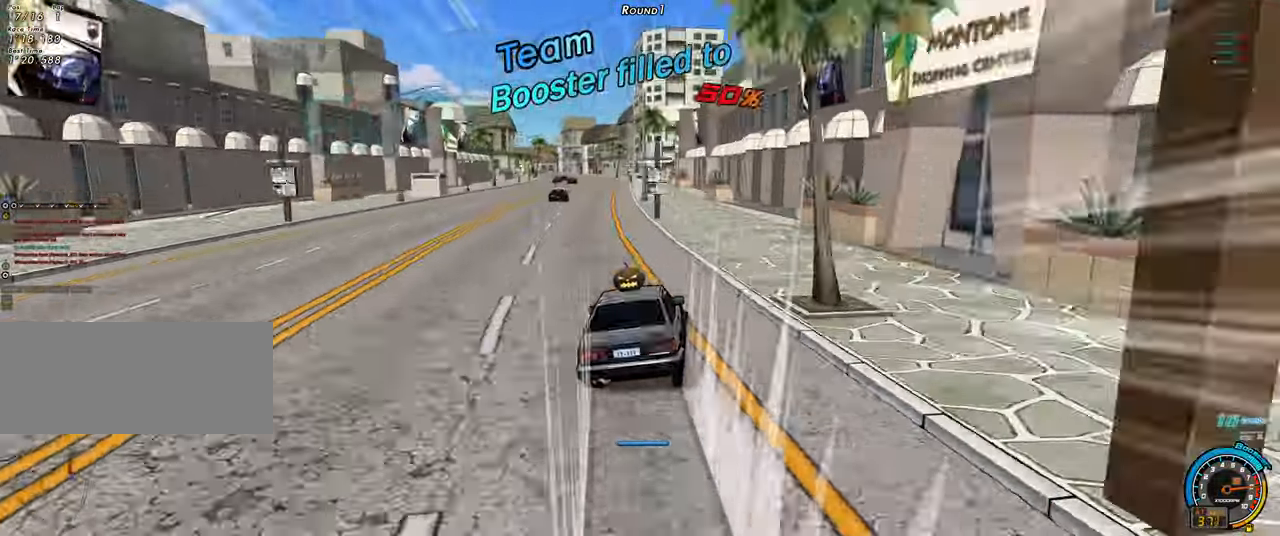
{"keys": ["left", "up"], "events": [[50, "right", "up"], [100, "left", "down"], [150, "shift", "down"], [417, "shift", "up"]]}
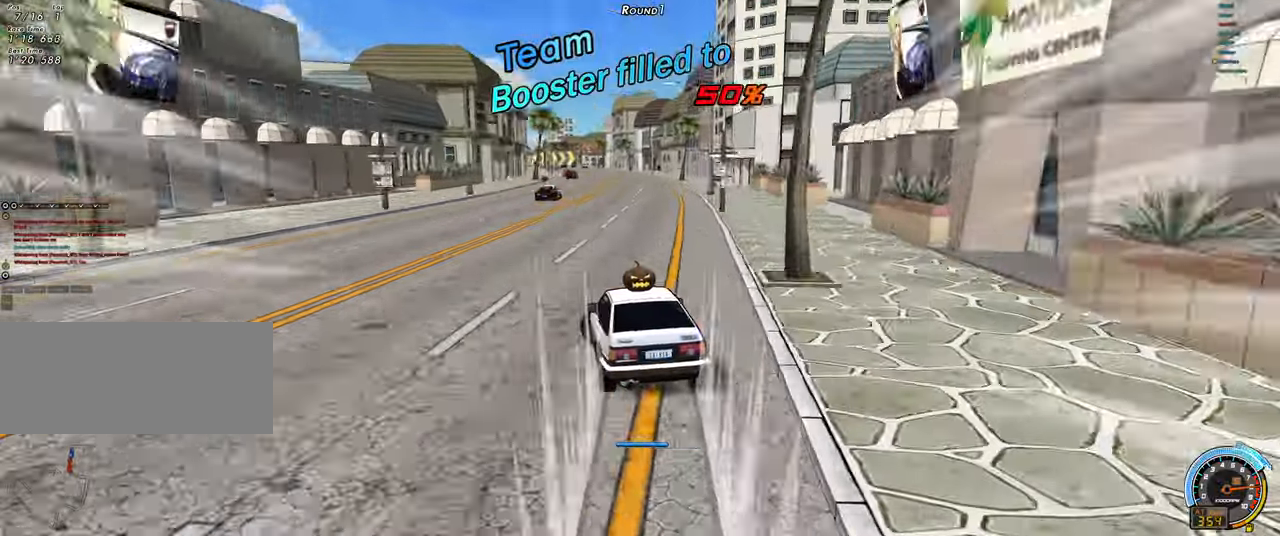
{"keys": ["left", "shift", "up"], "events": [[17, "shift", "down"], [200, "shift", "up"], [250, "shift", "down"], [434, "shift", "up"], [484, "shift", "down"]]}
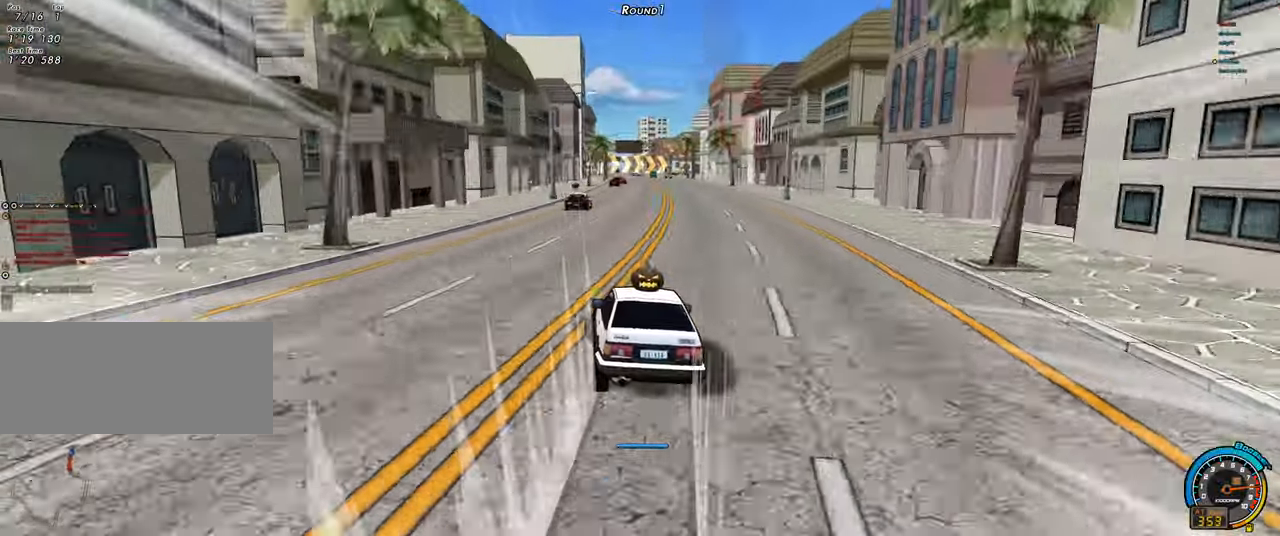
{"keys": ["ctrl", "right", "shift", "up"], "events": [[134, "shift", "up"], [217, "shift", "down"], [317, "shift", "up"], [367, "shift", "down"], [417, "shift", "up"], [500, "ctrl", "down"], [500, "left", "up"], [500, "right", "down"], [500, "shift", "down"]]}
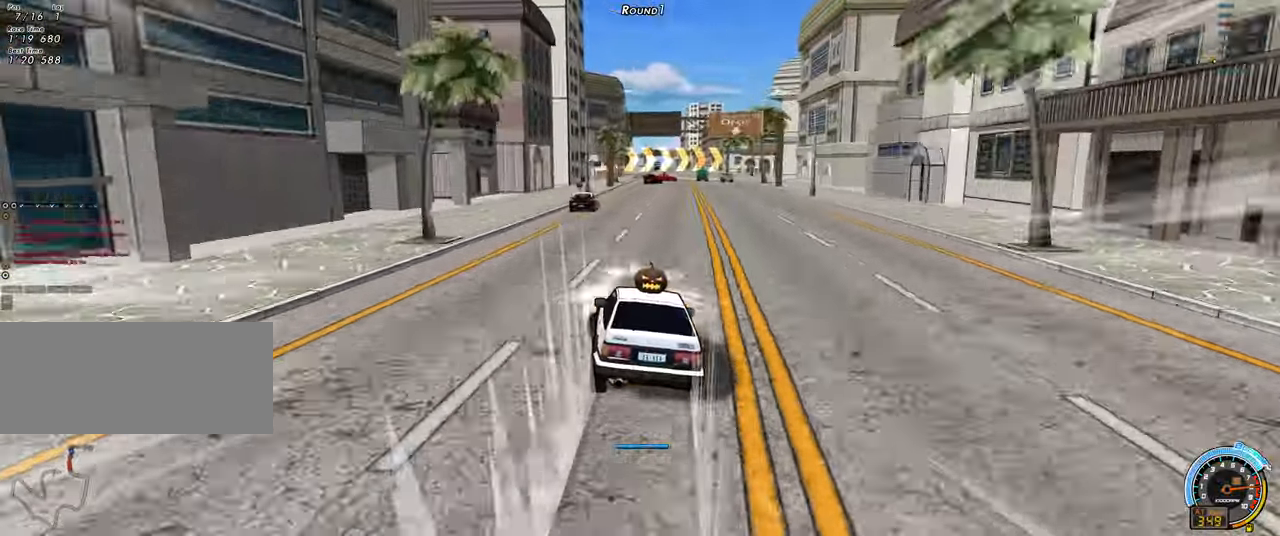
{"keys": ["shift", "up"], "events": [[100, "ctrl", "up"], [150, "right", "up"]]}
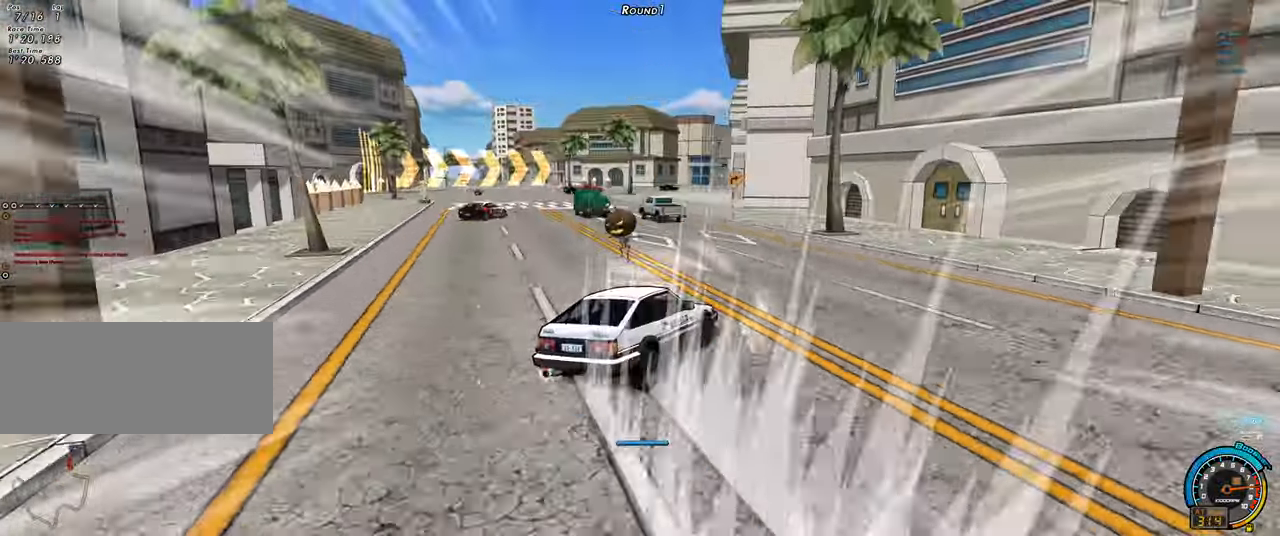
{"keys": ["right", "up"], "events": [[350, "shift", "up"], [400, "left", "down"], [484, "left", "up"], [484, "right", "down"]]}
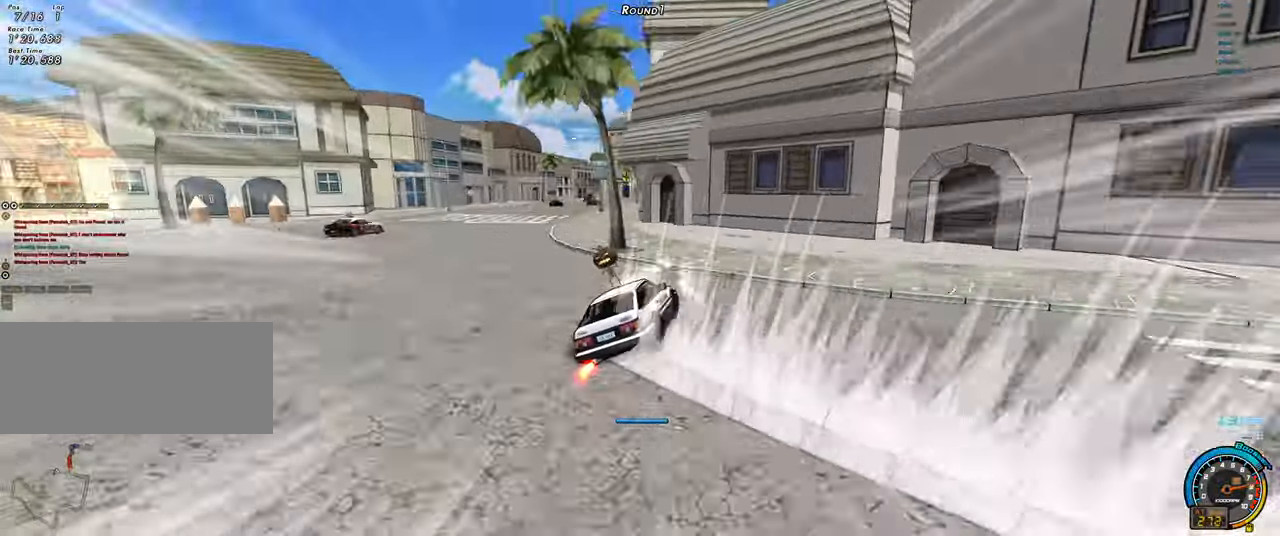
{"keys": ["right", "up"], "events": [[267, "right", "up"], [267, "up", "up"], [317, "right", "down"], [317, "shift", "down"], [317, "up", "down"], [450, "shift", "up"]]}
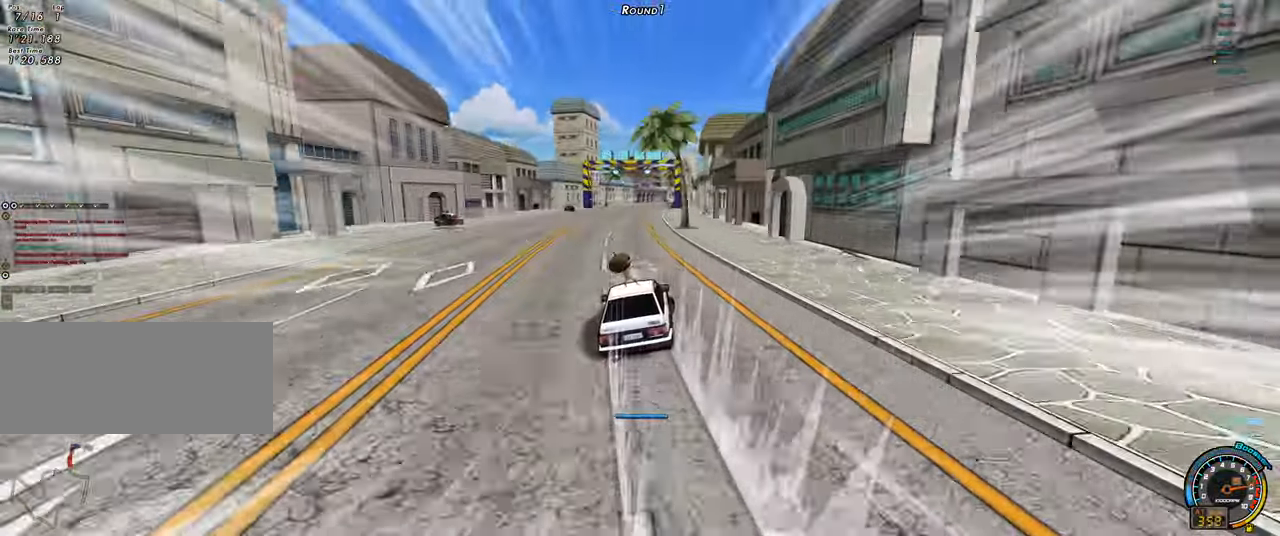
{"keys": ["right", "shift", "up"], "events": [[284, "shift", "down"]]}
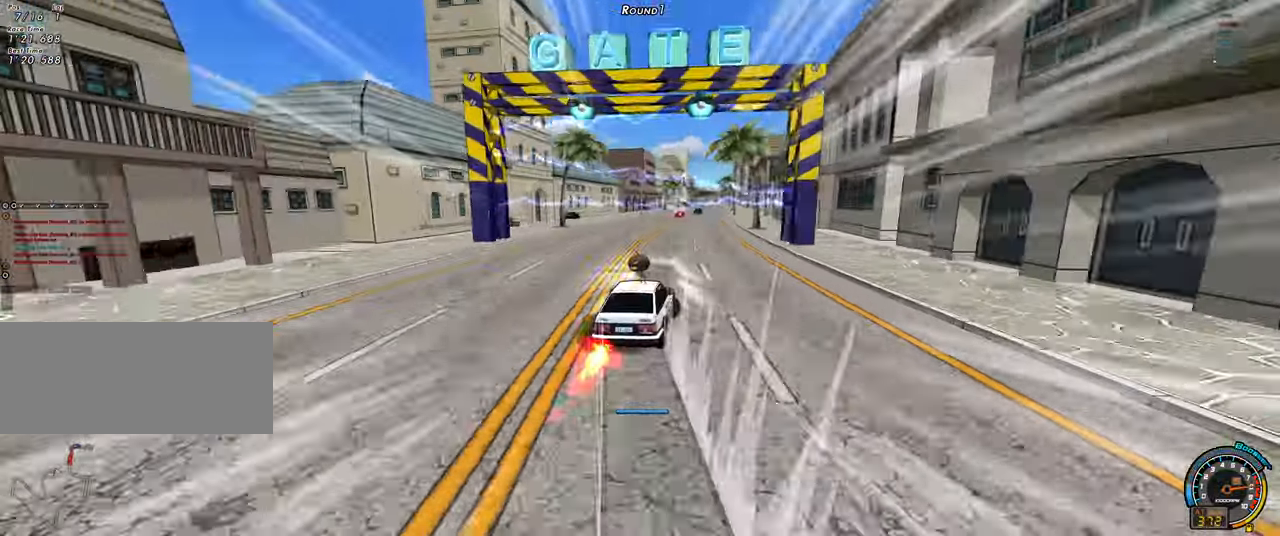
{"keys": ["right", "shift", "up"], "events": [[117, "right", "up"], [117, "shift", "up"], [200, "right", "down"], [200, "shift", "down"], [350, "shift", "up"], [434, "shift", "down"]]}
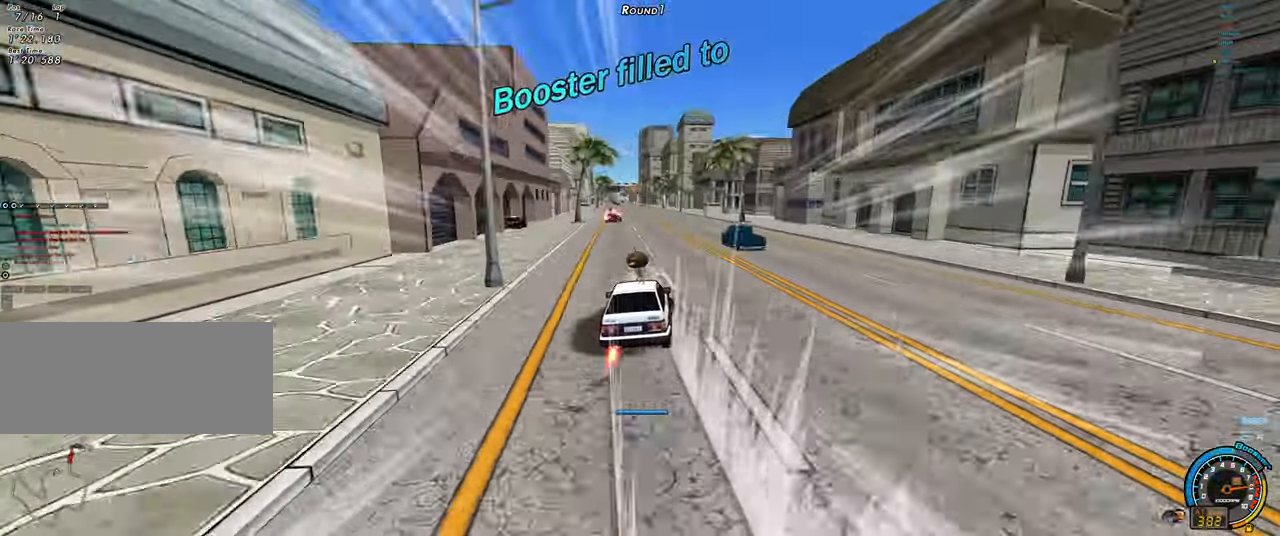
{"keys": ["right", "shift", "up"], "events": [[84, "shift", "up"], [184, "shift", "down"], [367, "shift", "up"], [417, "shift", "down"]]}
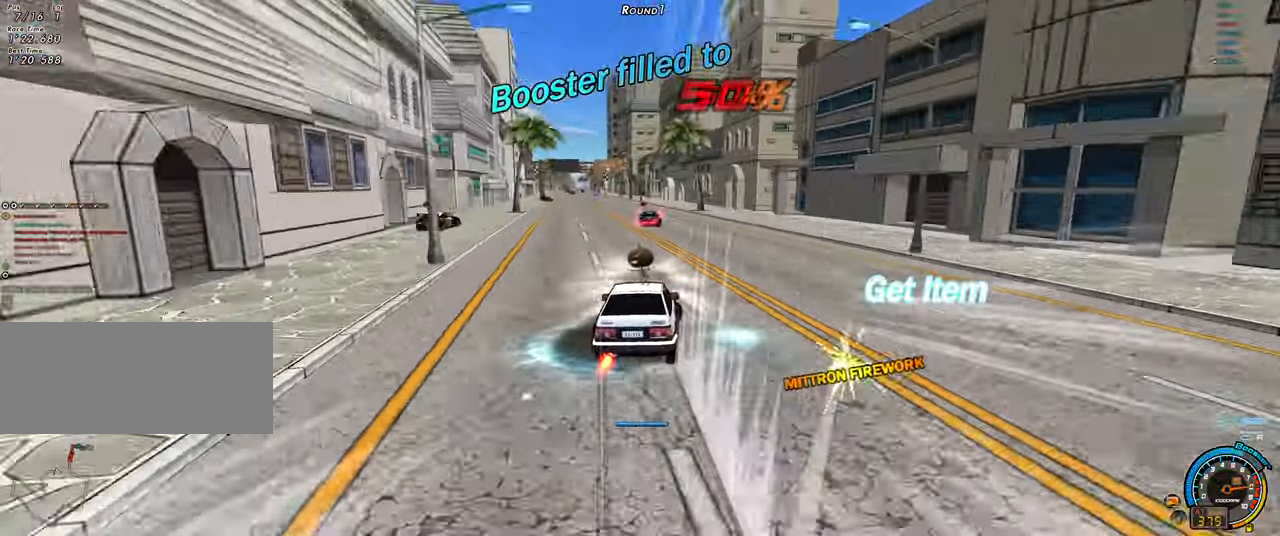
{"keys": ["left", "shift", "up"], "events": [[50, "shift", "up"], [150, "shift", "down"], [184, "shift", "up"], [234, "left", "down"], [234, "right", "up"], [334, "shift", "down"]]}
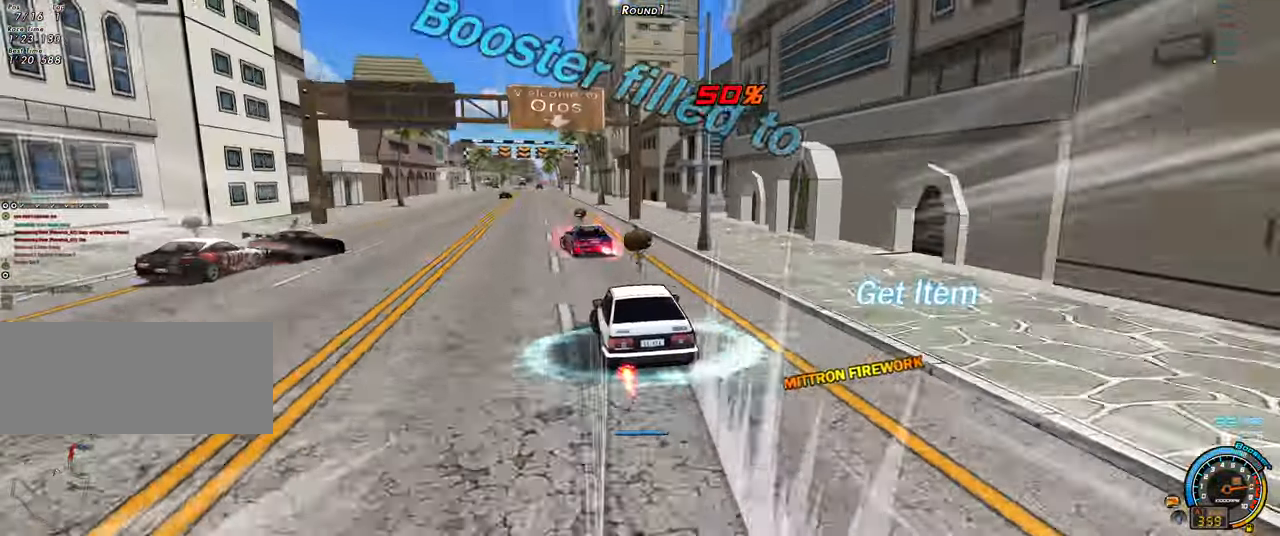
{"keys": ["left", "up"], "events": [[117, "shift", "up"], [200, "shift", "down"], [300, "shift", "up"], [350, "shift", "down"], [483, "shift", "up"]]}
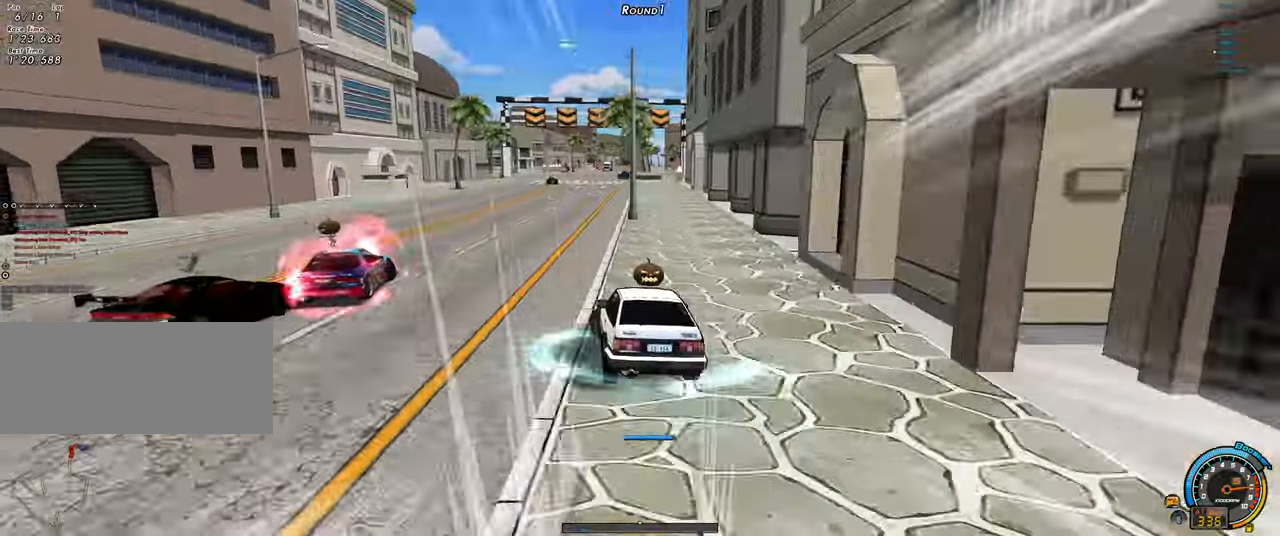
{"keys": ["right", "up"], "events": [[83, "shift", "down"], [216, "ctrl", "down"], [266, "shift", "up"], [316, "ctrl", "up"], [316, "right", "down"], [366, "left", "up"]]}
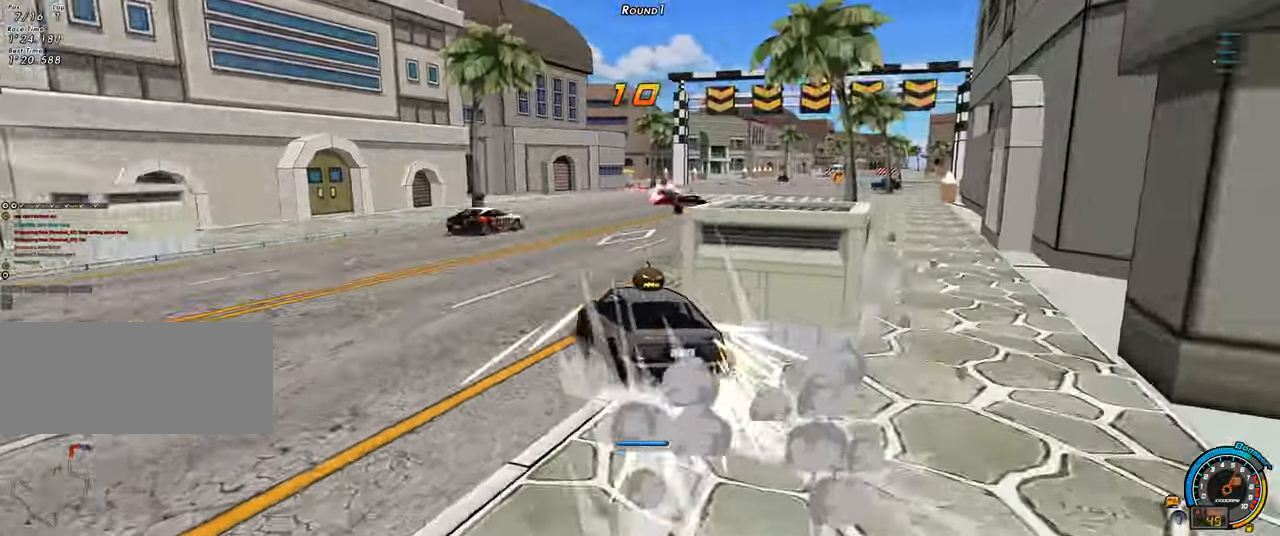
{"keys": ["right", "up"], "events": []}
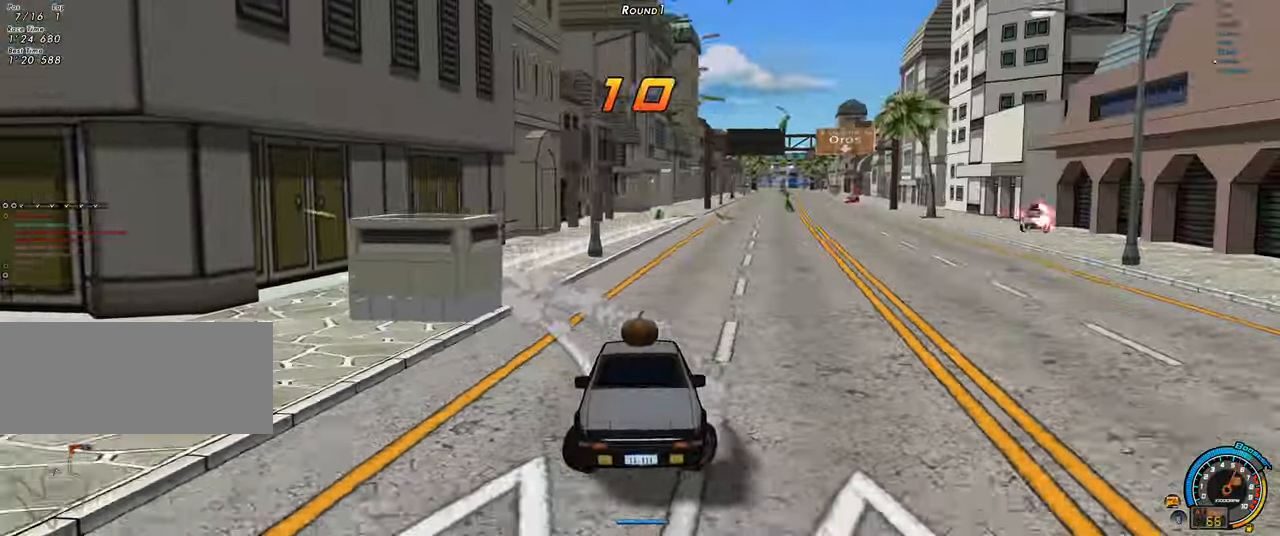
{"keys": ["left", "up"], "events": [[66, "right", "up"], [200, "left", "down"], [350, "left", "up"], [433, "left", "down"]]}
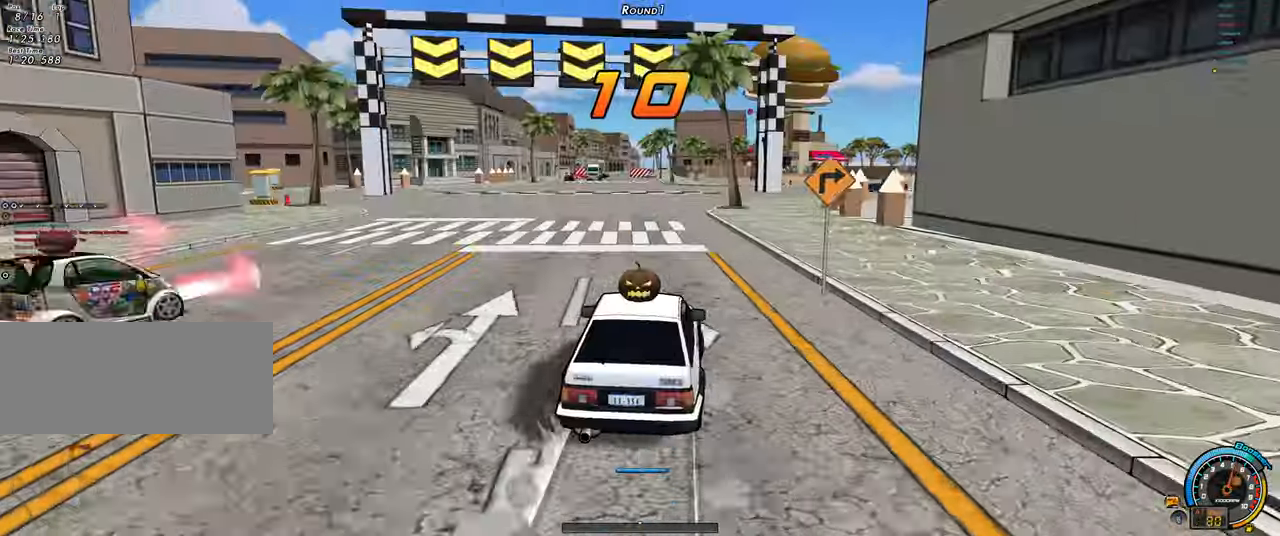
{"keys": ["left", "up"], "events": [[83, "left", "up"], [450, "left", "down"]]}
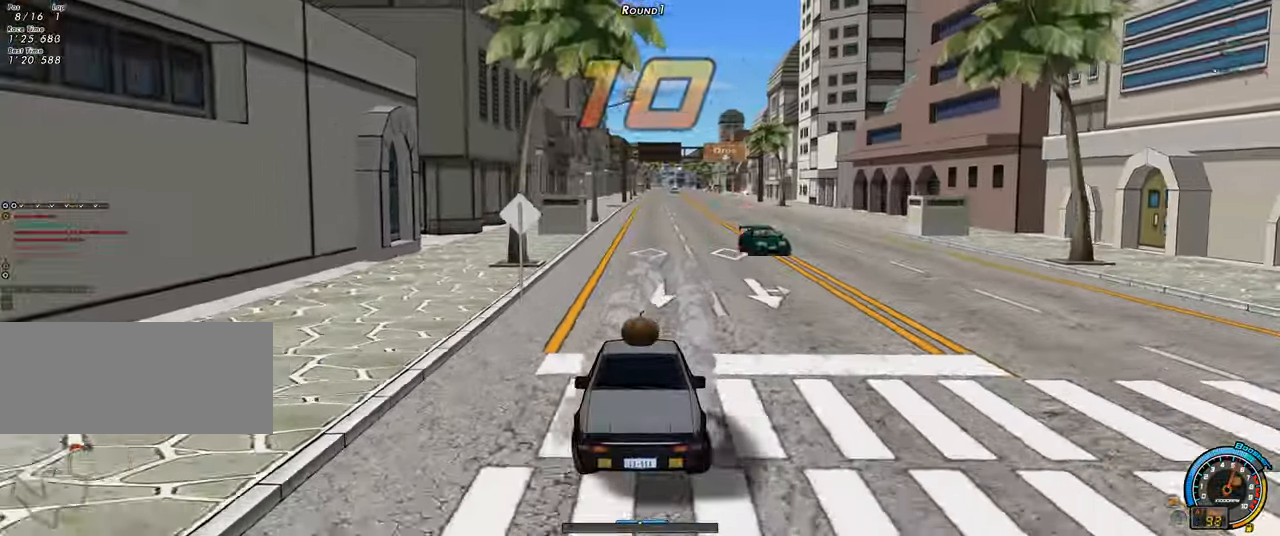
{"keys": ["left", "shift", "up"], "events": [[50, "left", "up"], [100, "left", "down"], [283, "shift", "down"]]}
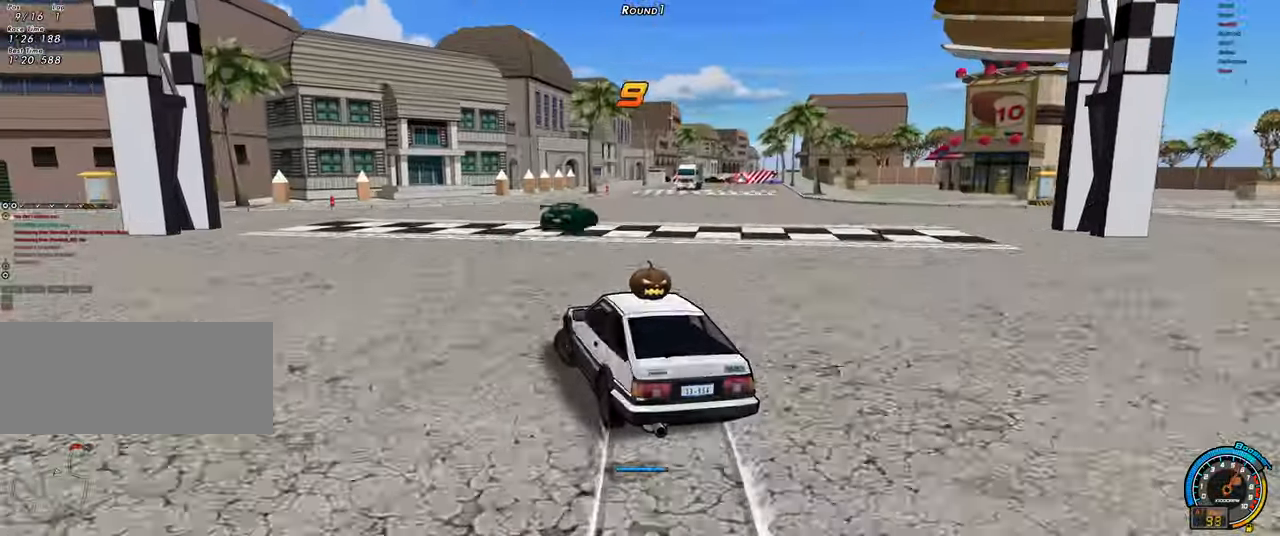
{"keys": ["left", "shift", "up"], "events": []}
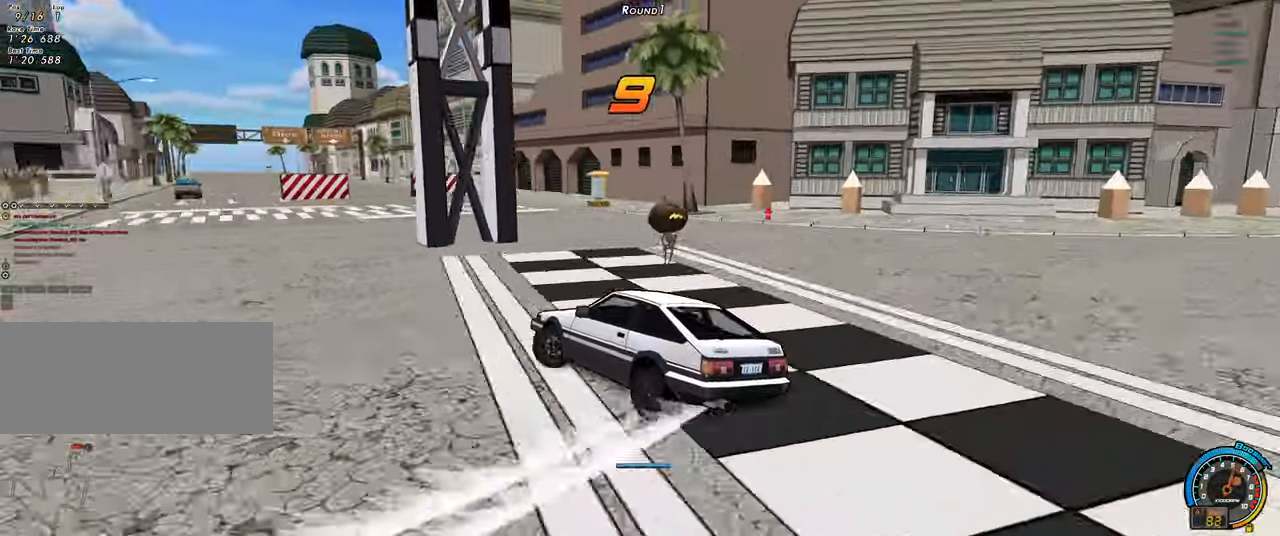
{"keys": ["shift"], "events": [[83, "up", "up"], [450, "left", "up"]]}
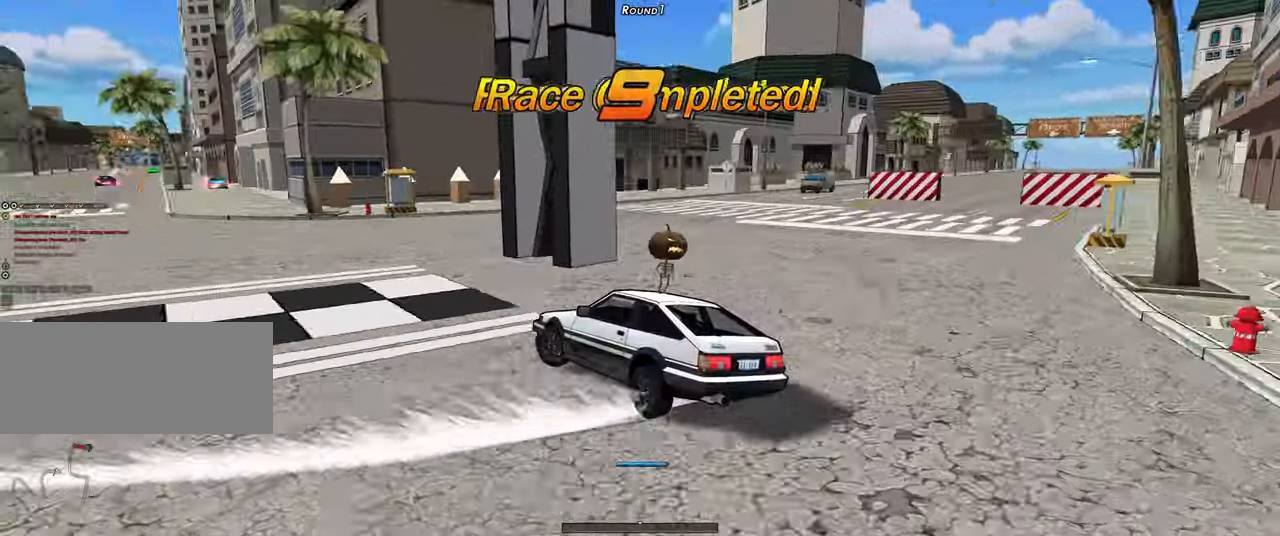
{"keys": ["right", "shift"], "events": [[433, "right", "down"]]}
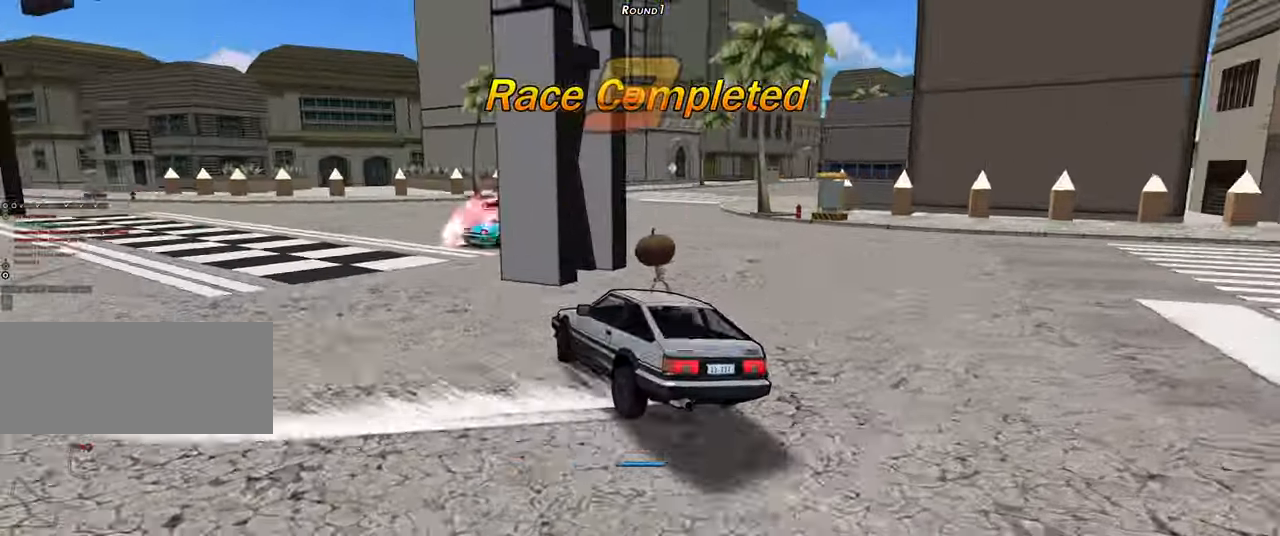
{"keys": [], "events": [[300, "right", "up"], [300, "shift", "up"]]}
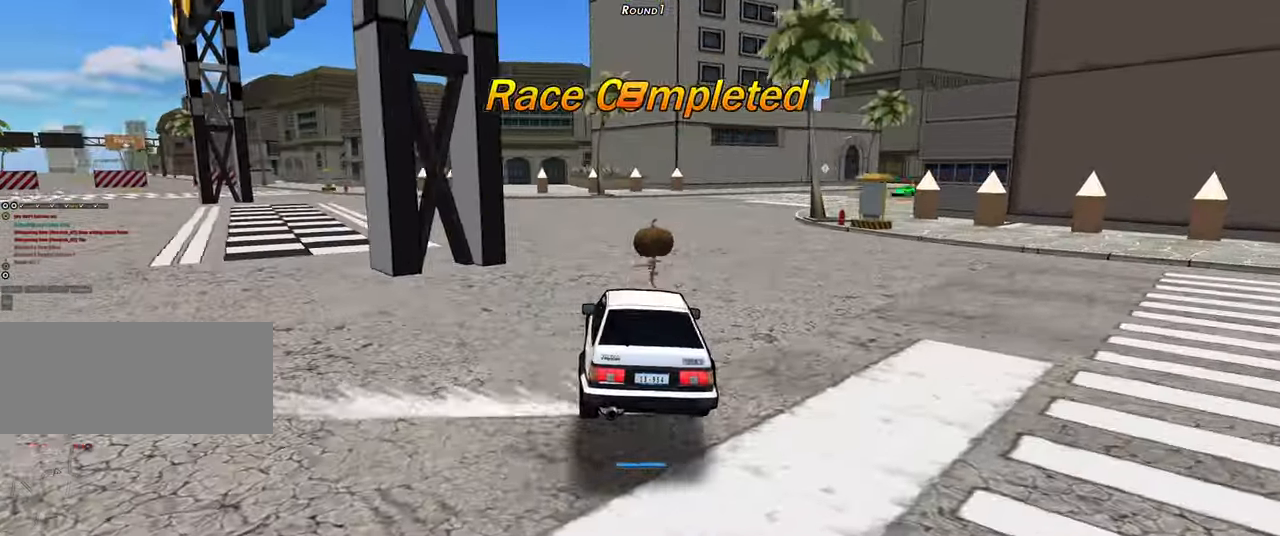
{"keys": [], "events": []}
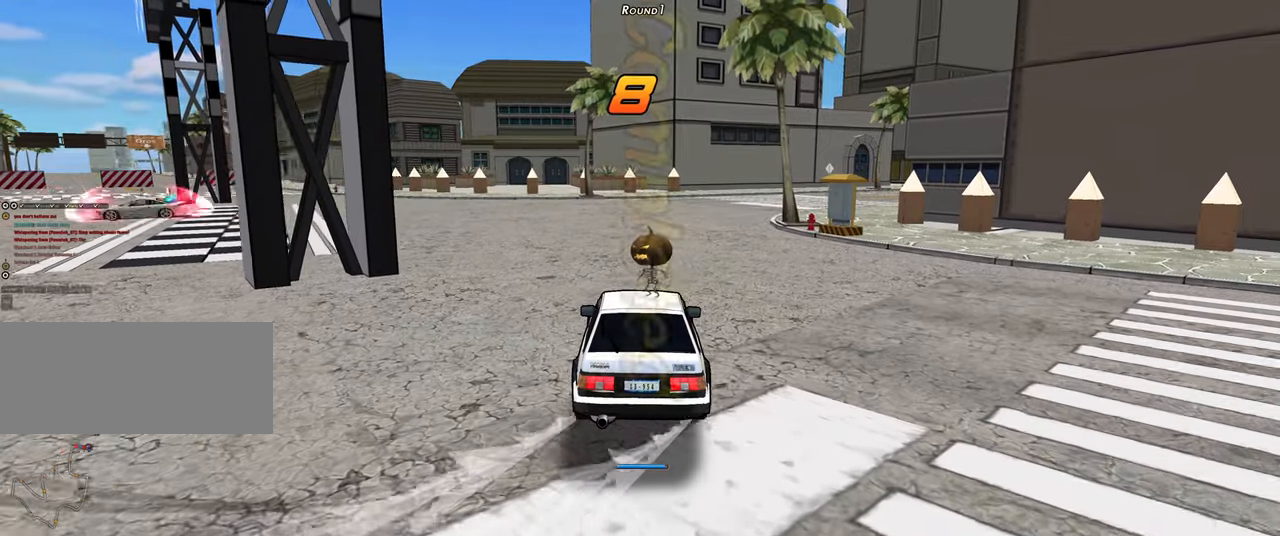
{"keys": [], "events": []}
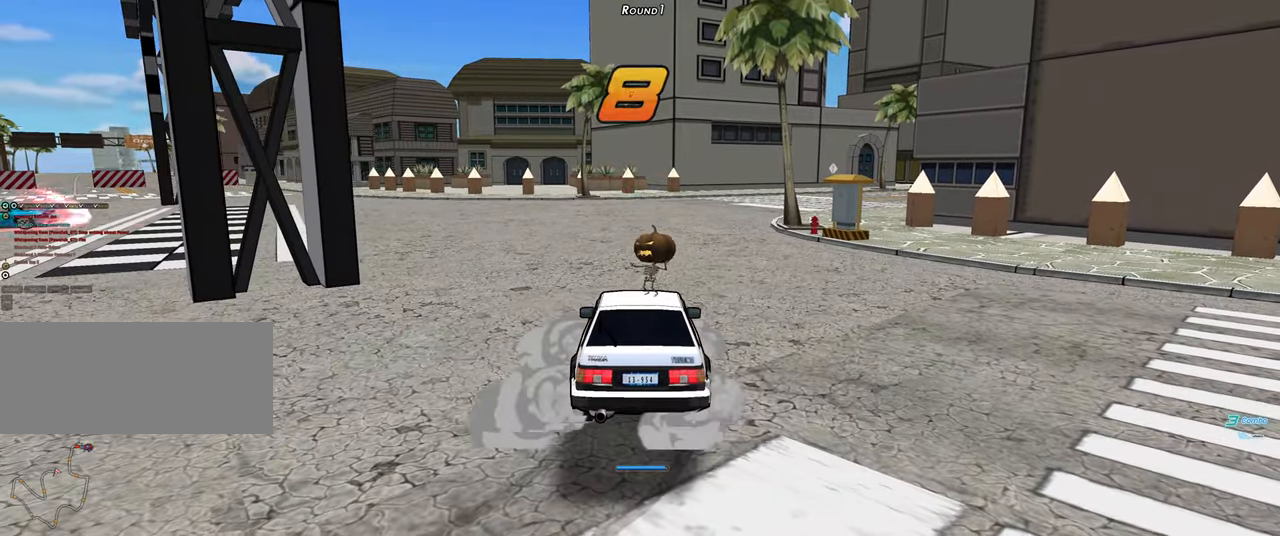
{"keys": [], "events": []}
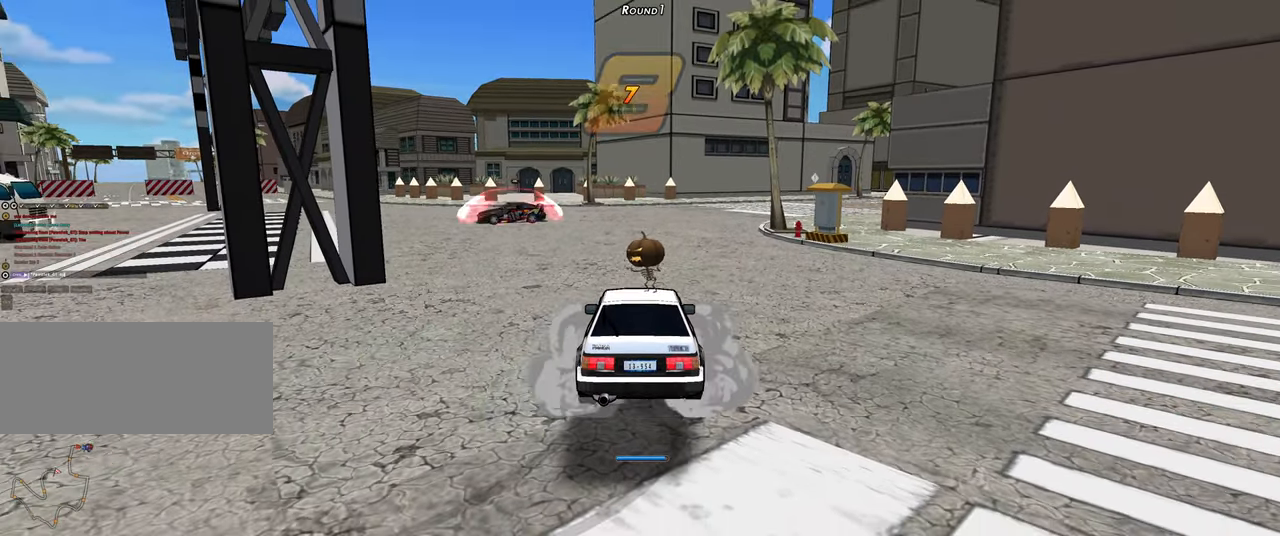
{"keys": [], "events": []}
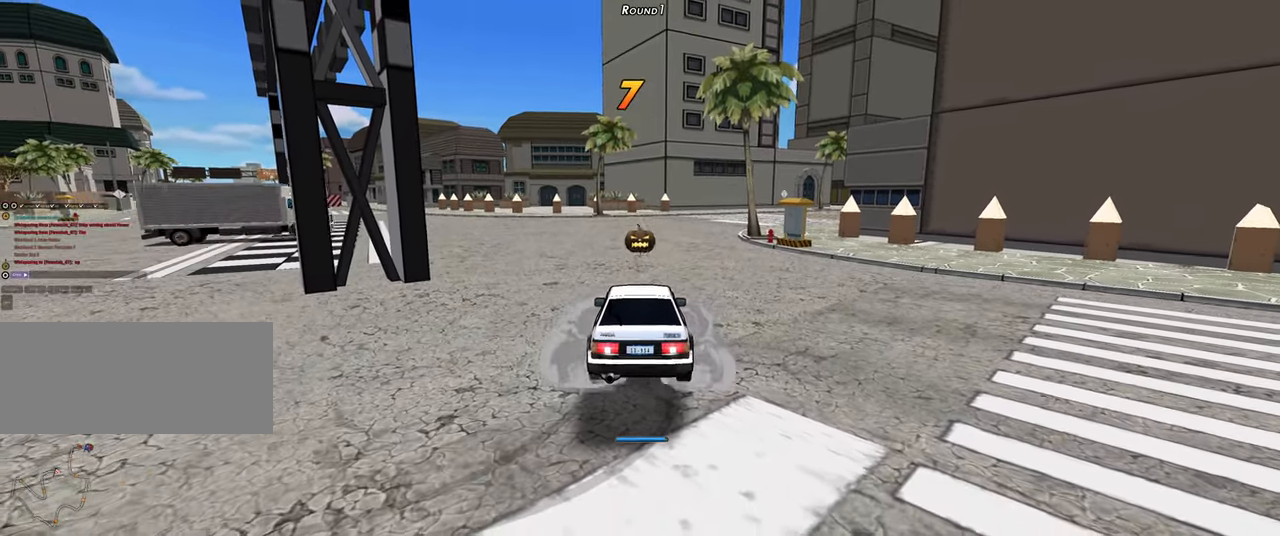
{"keys": [], "events": []}
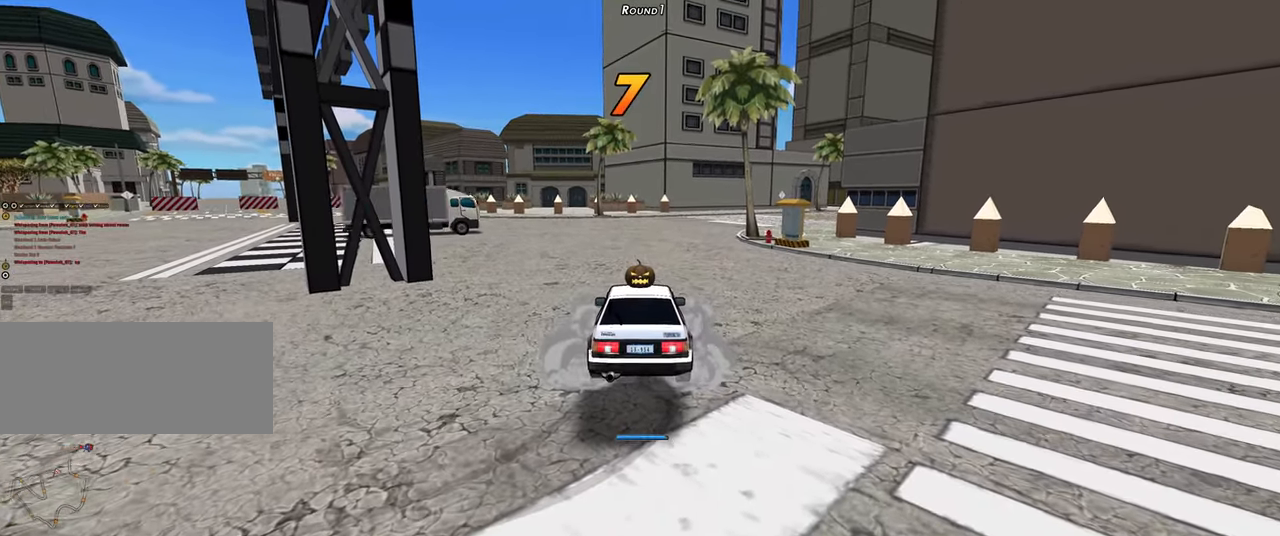
{"keys": [], "events": []}